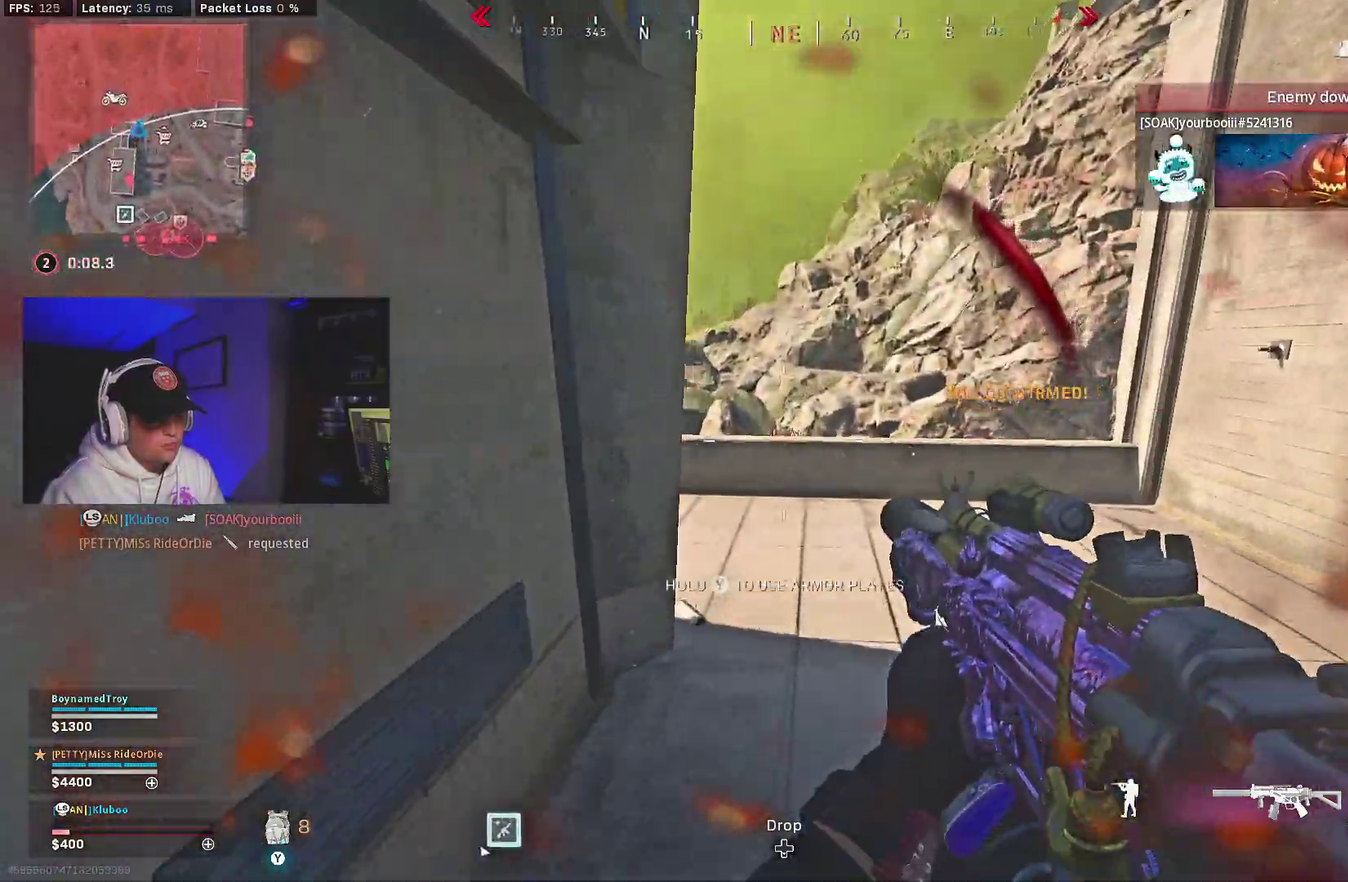
Gameplay with a controller (Xbox layout); each line is a JSON object with the inputs held at the frame after it (dt_ms = milliseconds from this image to that frame). "events" lists button and stick changes between this image and that frame as [ms after this image, input, new state], when the widget could be followed in between.
{"dt_ms": 600, "buttons": [], "left_stick": "center", "right_stick": "center"}
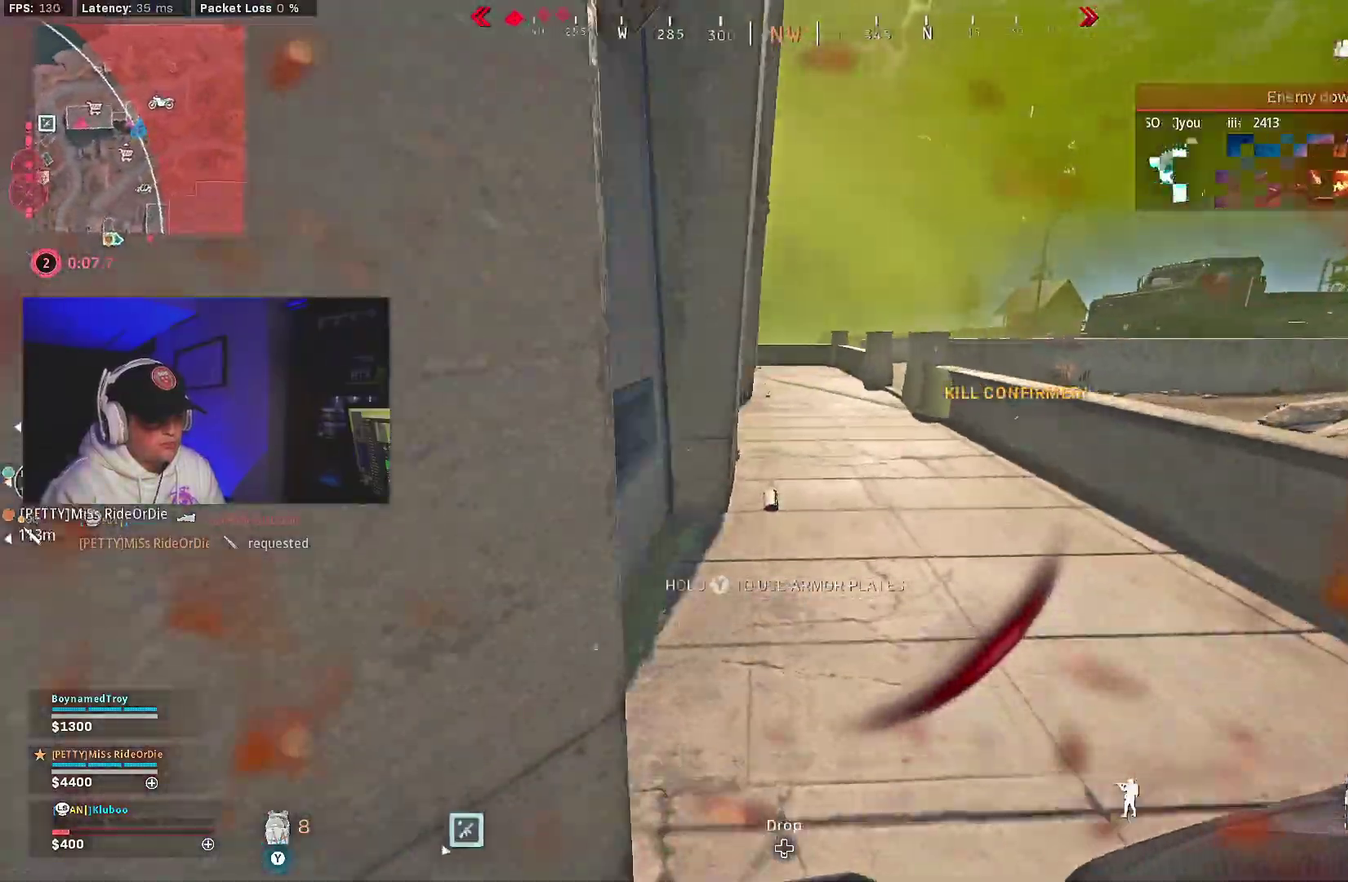
{"dt_ms": 400, "buttons": ["B"], "left_stick": "center", "right_stick": "center"}
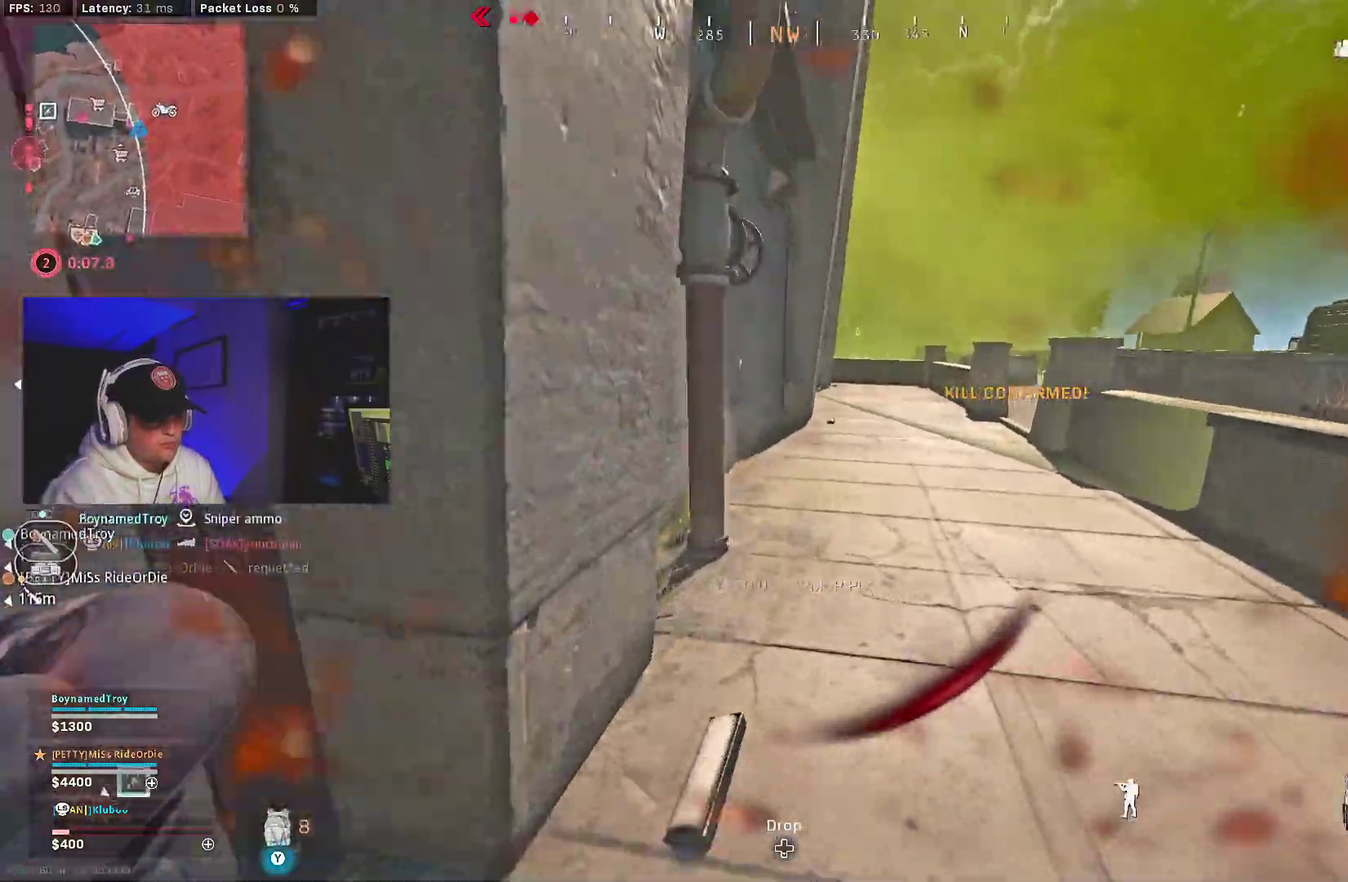
{"dt_ms": 600, "buttons": [], "left_stick": "down-left", "right_stick": "center"}
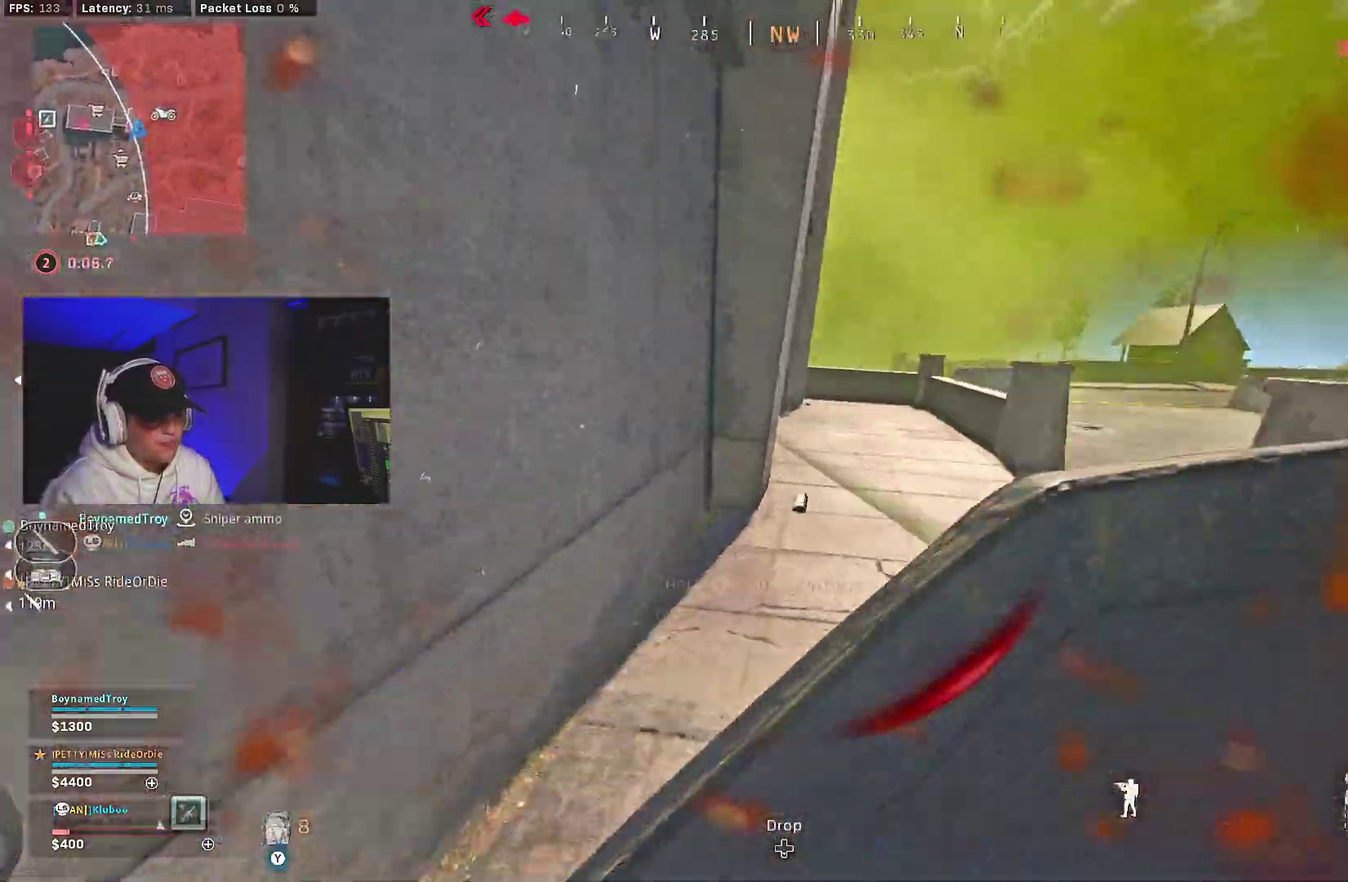
{"dt_ms": 400, "buttons": [], "left_stick": "down", "right_stick": "center", "events": [[150, "left_stick", "down-right"], [383, "left_stick", "down"]]}
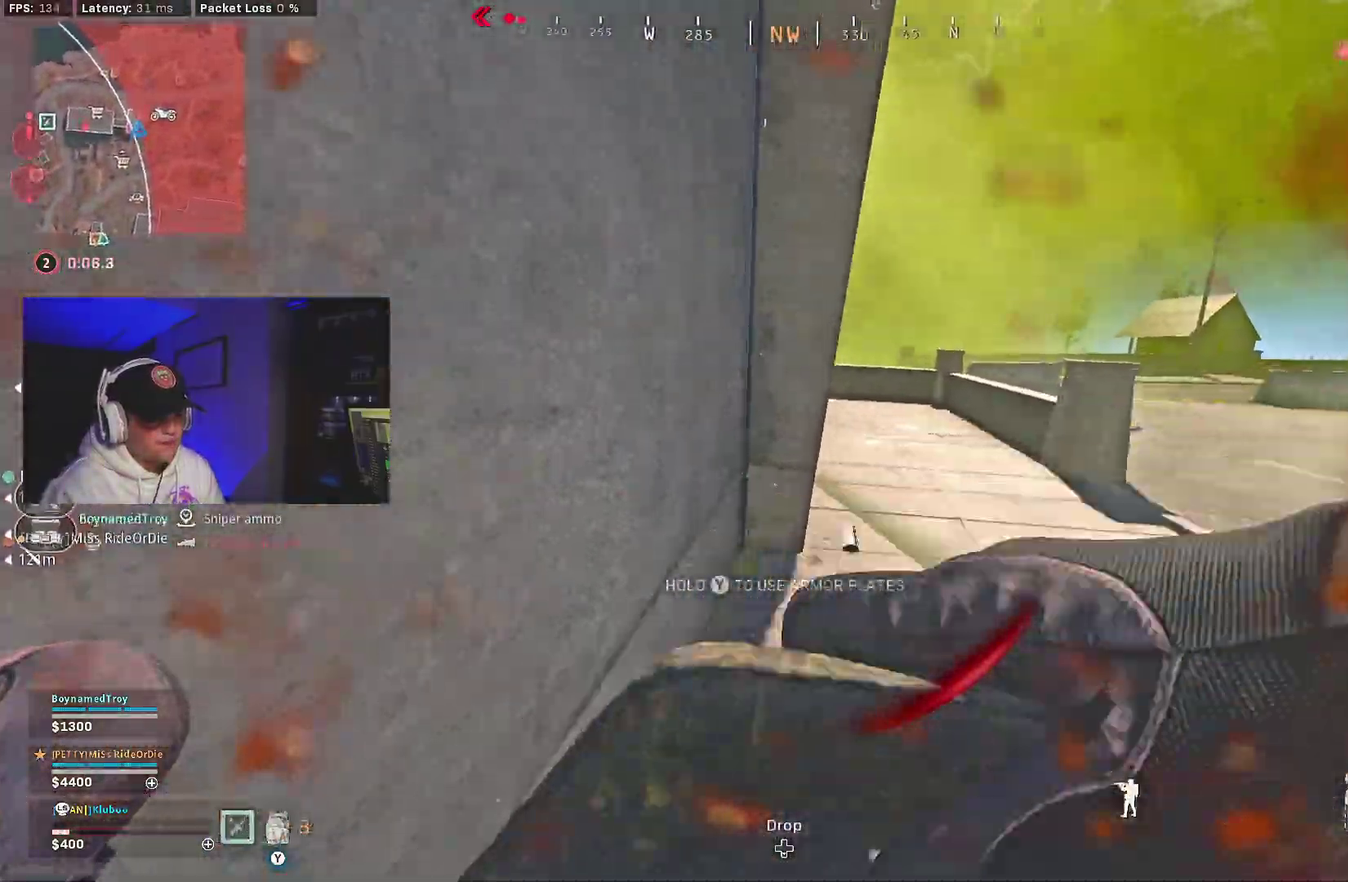
{"dt_ms": 600, "buttons": [], "left_stick": "down-right", "right_stick": "center", "events": [[33, "right_stick", "left"], [283, "left_stick", "down-left"], [417, "right_stick", "center"], [433, "left_stick", "center"], [550, "left_stick", "down-right"]]}
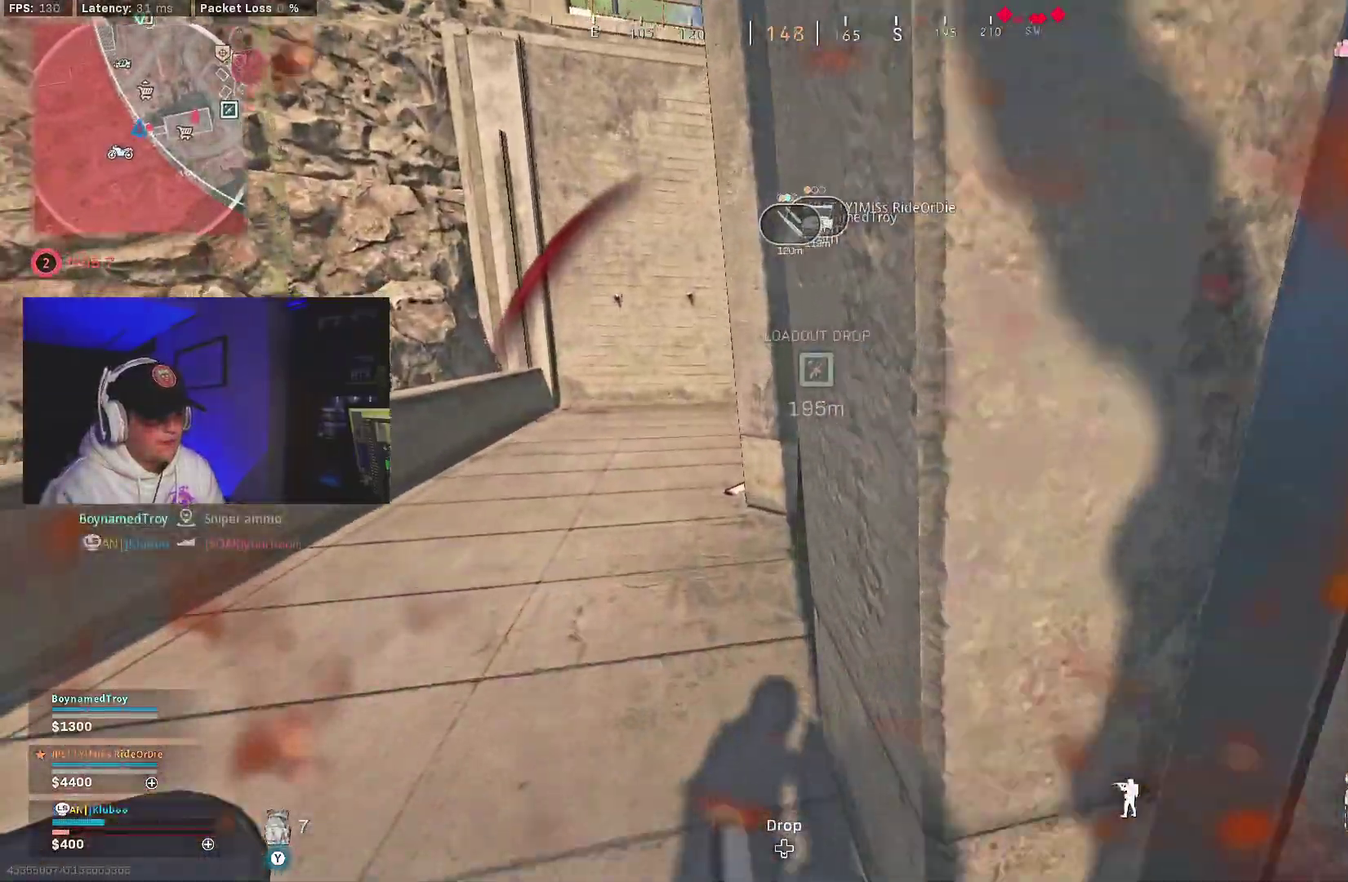
{"dt_ms": 500, "buttons": [], "left_stick": "down", "right_stick": "center", "events": [[100, "left_stick", "down"], [317, "left_stick", "center"], [367, "left_stick", "right"], [433, "left_stick", "down-right"], [500, "left_stick", "down"]]}
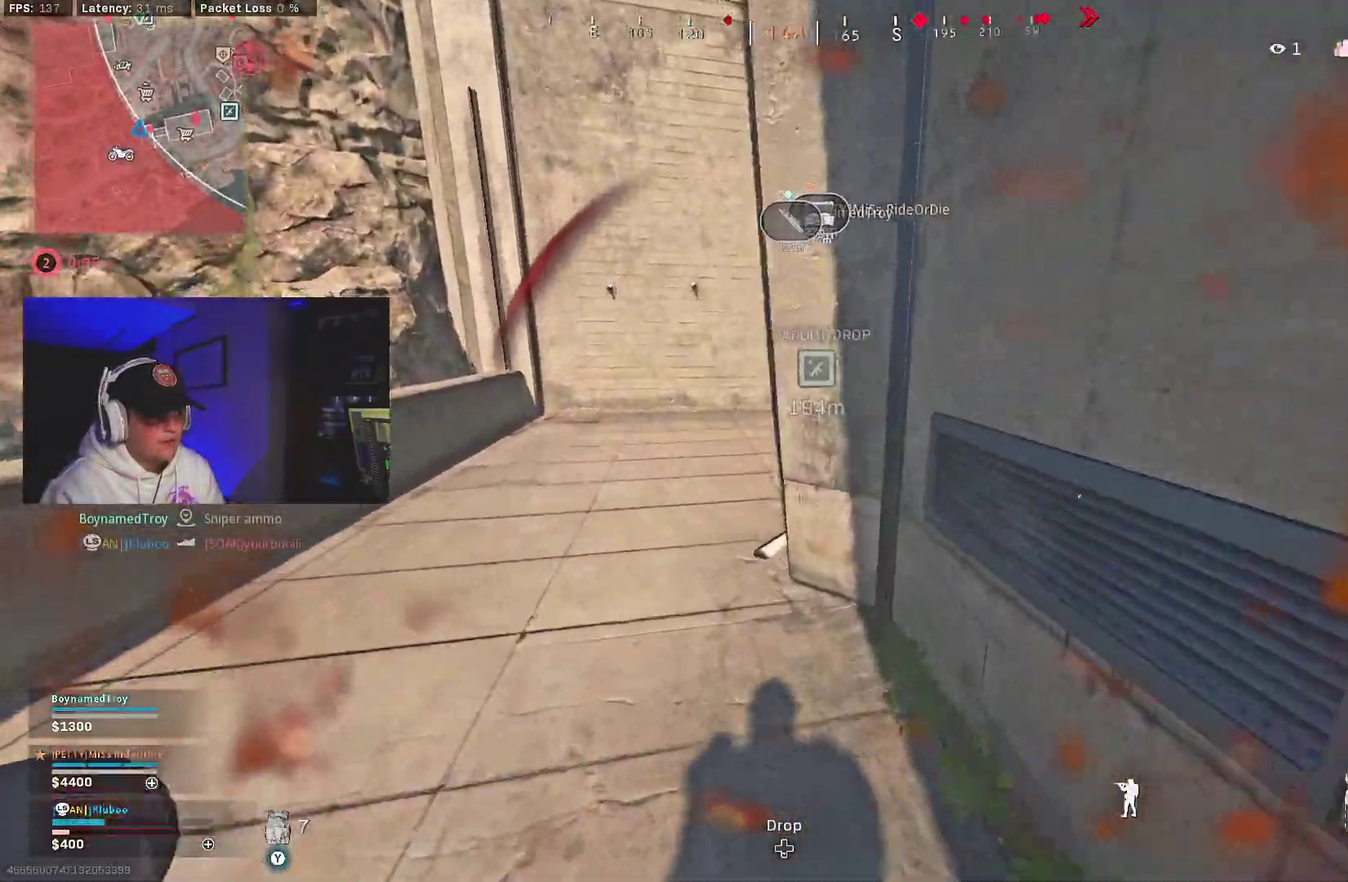
{"dt_ms": 500, "buttons": [], "left_stick": "down-right", "right_stick": "left", "events": [[67, "left_stick", "down-right"], [133, "left_stick", "right"], [233, "right_stick", "left"], [267, "left_stick", "down-right"]]}
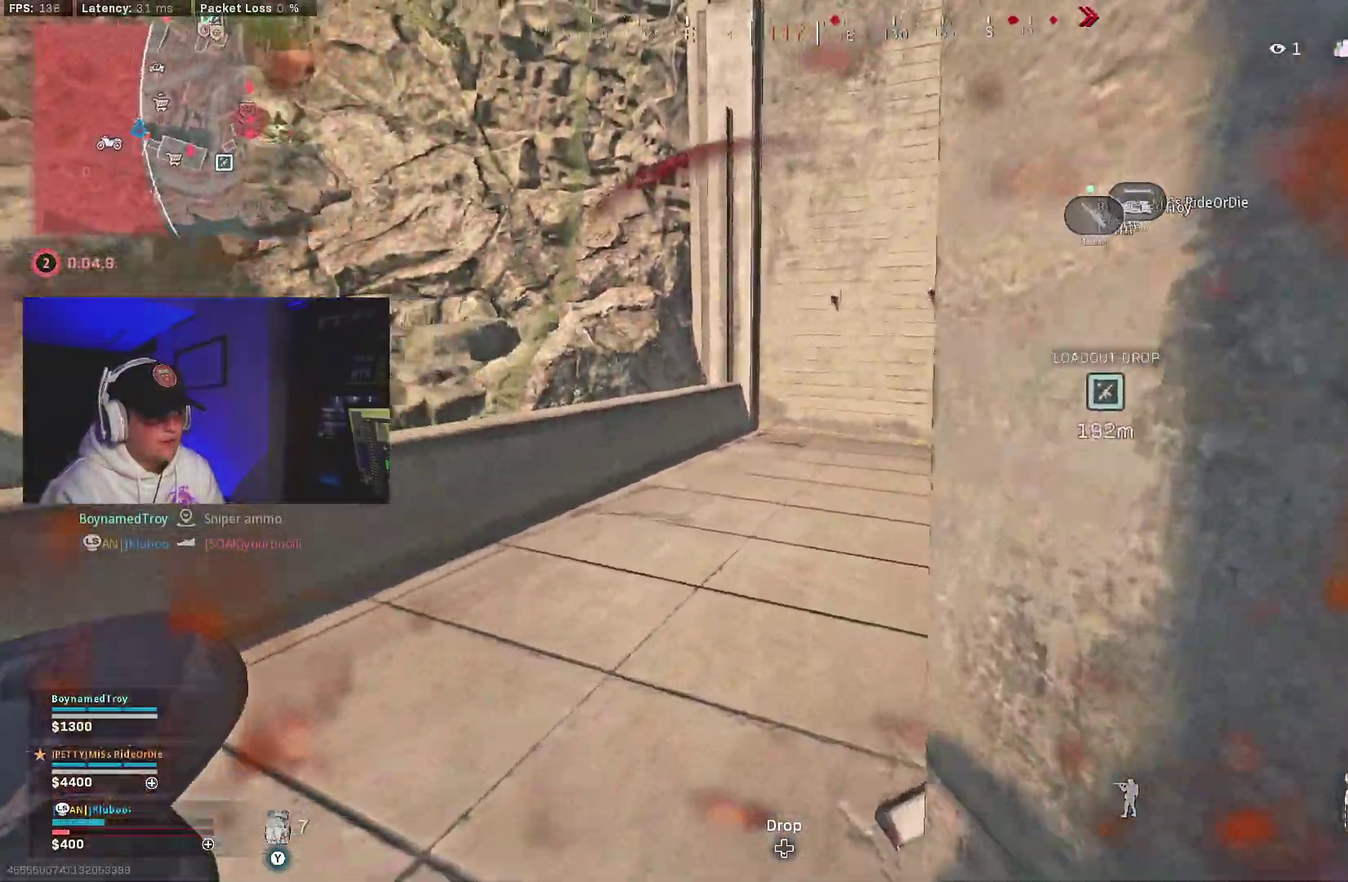
{"dt_ms": 400, "buttons": [], "left_stick": "down-right", "right_stick": "center", "events": [[33, "left_stick", "down"], [67, "right_stick", "center"], [400, "left_stick", "down-right"]]}
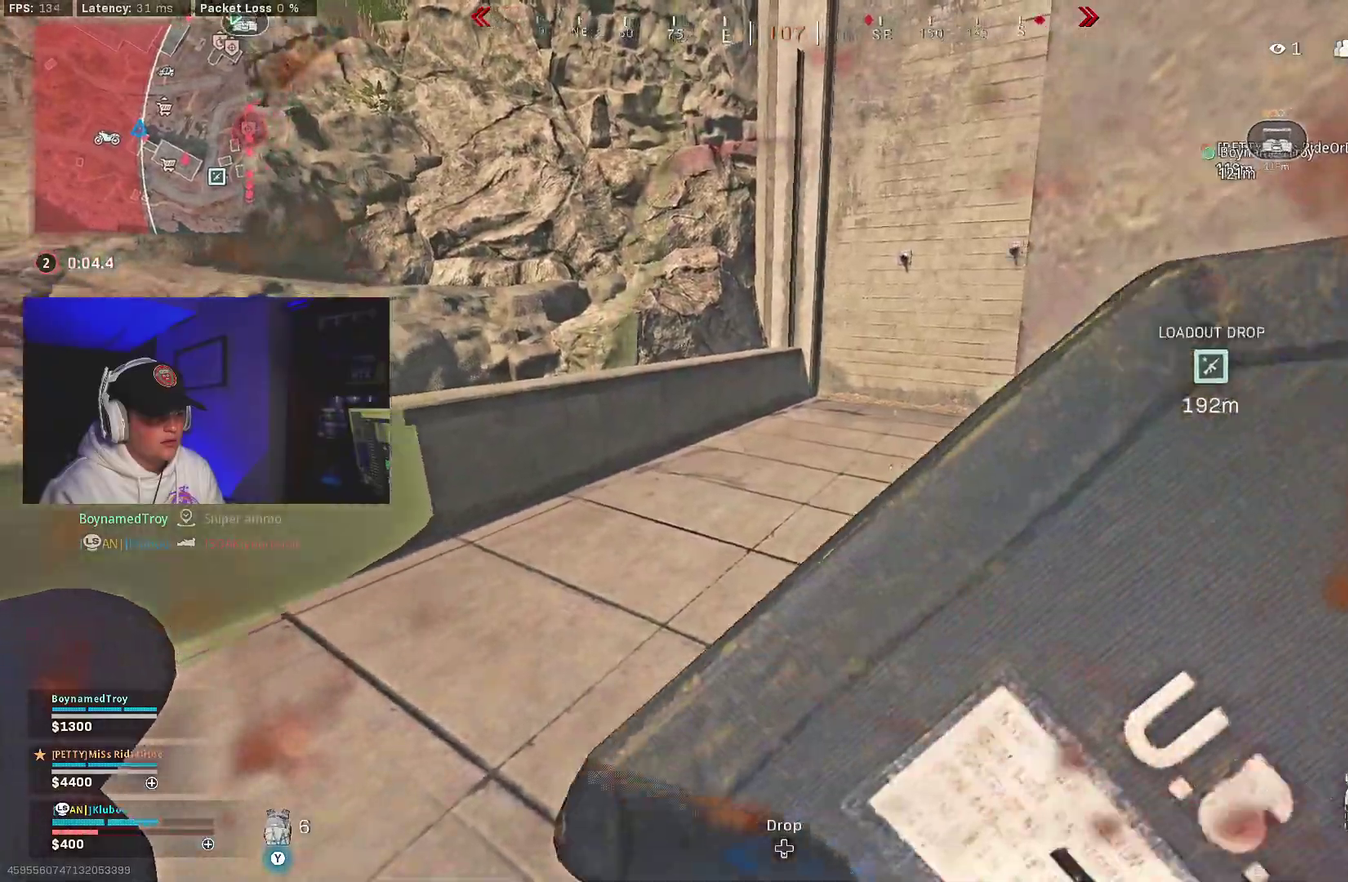
{"dt_ms": 600, "buttons": [], "left_stick": "down", "right_stick": "center", "events": [[50, "left_stick", "down"], [450, "right_stick", "right"], [500, "right_stick", "center"]]}
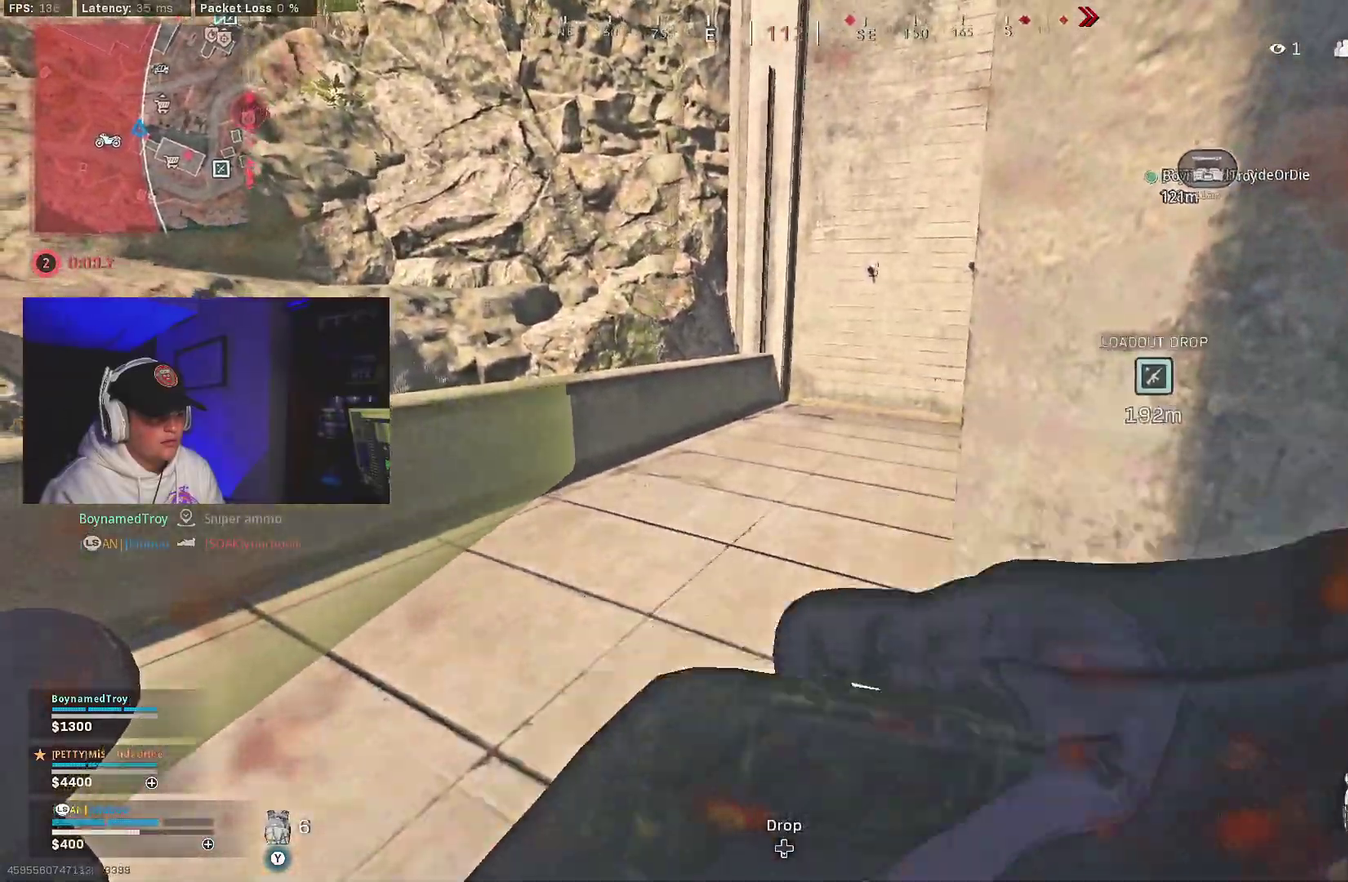
{"dt_ms": 400, "buttons": [], "left_stick": "down", "right_stick": "center", "events": []}
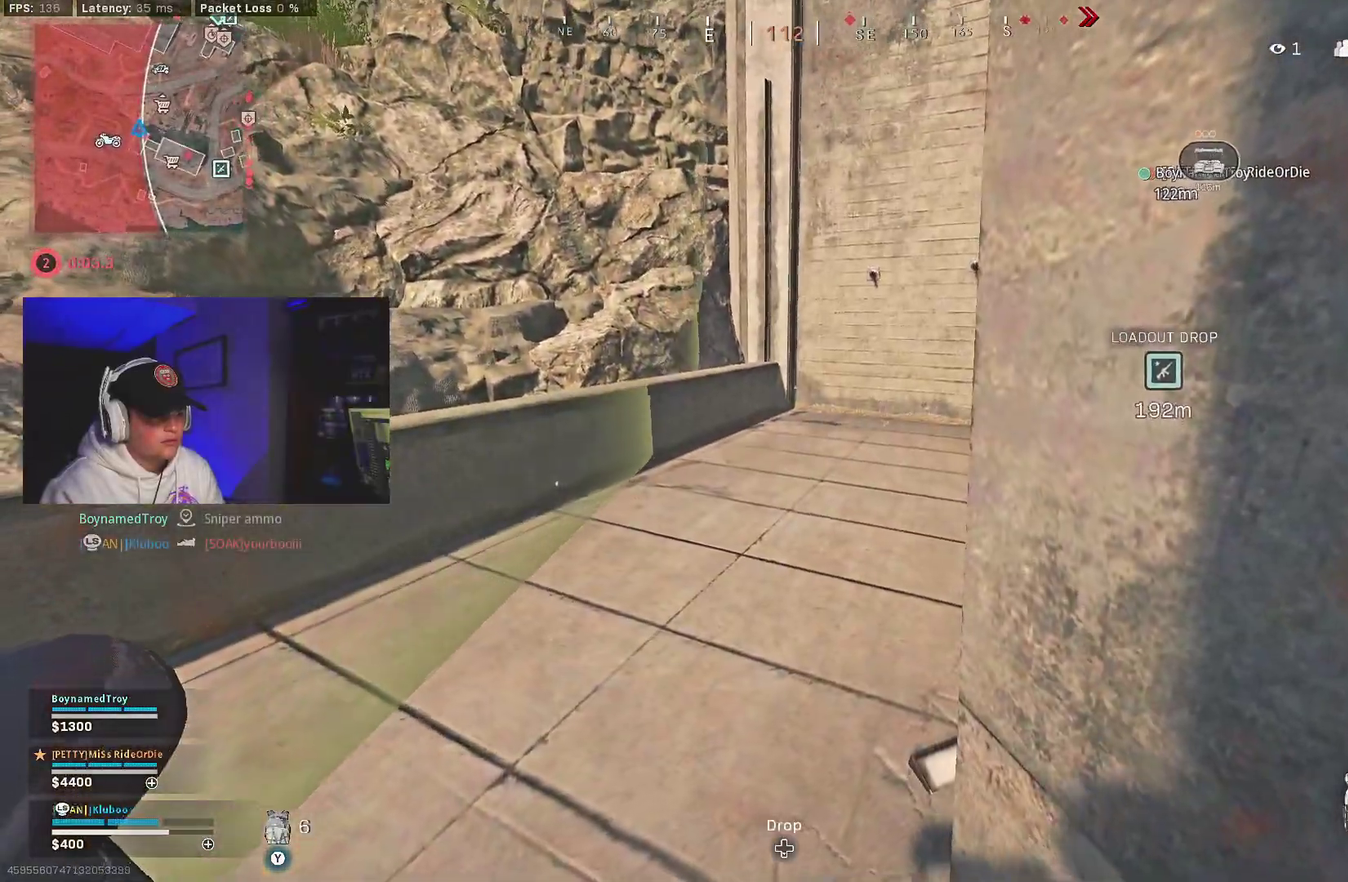
{"dt_ms": 600, "buttons": [], "left_stick": "down", "right_stick": "center", "events": []}
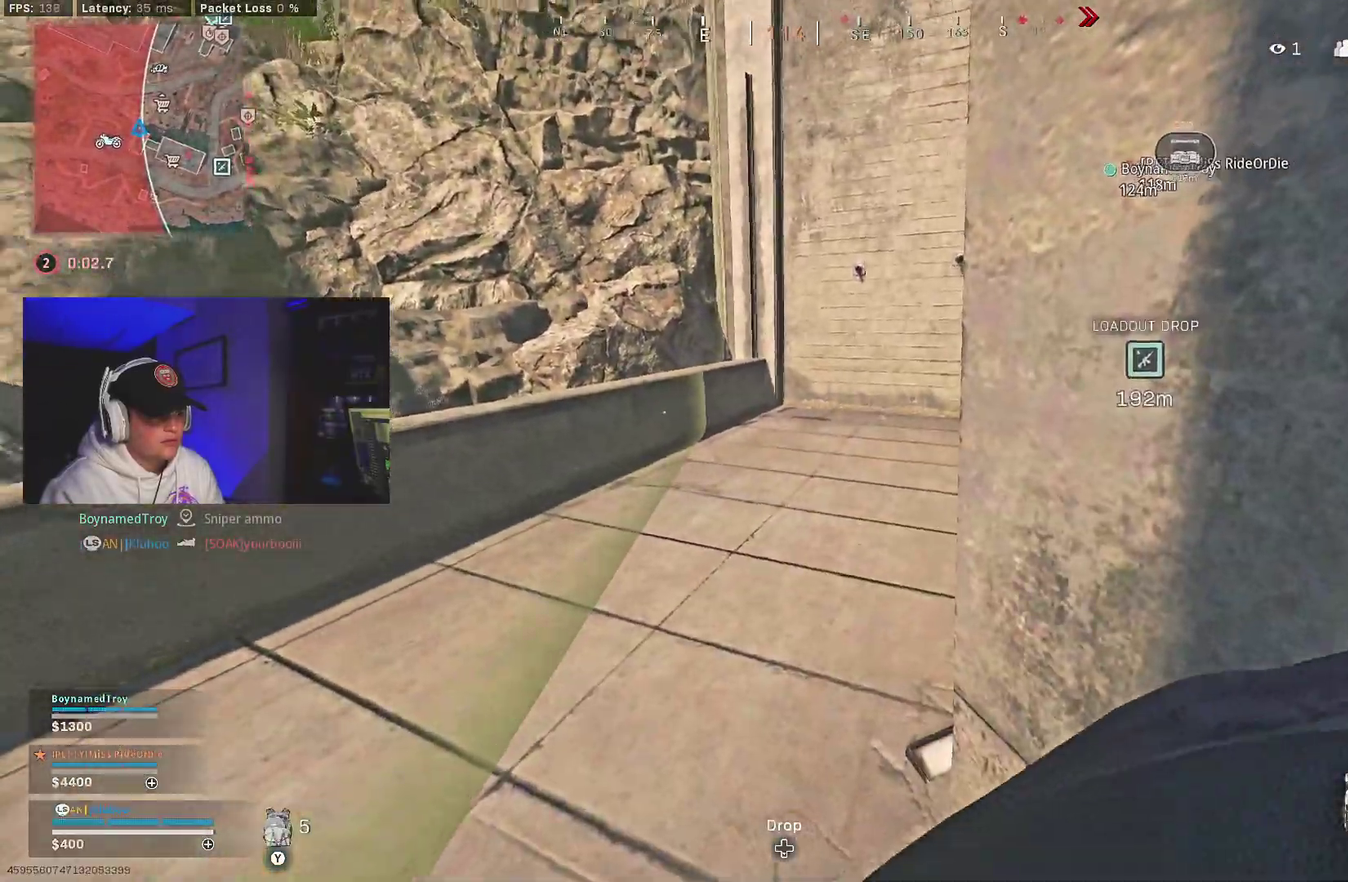
{"dt_ms": 400, "buttons": [], "left_stick": "right", "right_stick": "center", "events": [[33, "left_stick", "center"], [83, "right_stick", "right"], [217, "left_stick", "right"], [333, "right_stick", "up-right"], [400, "right_stick", "center"]]}
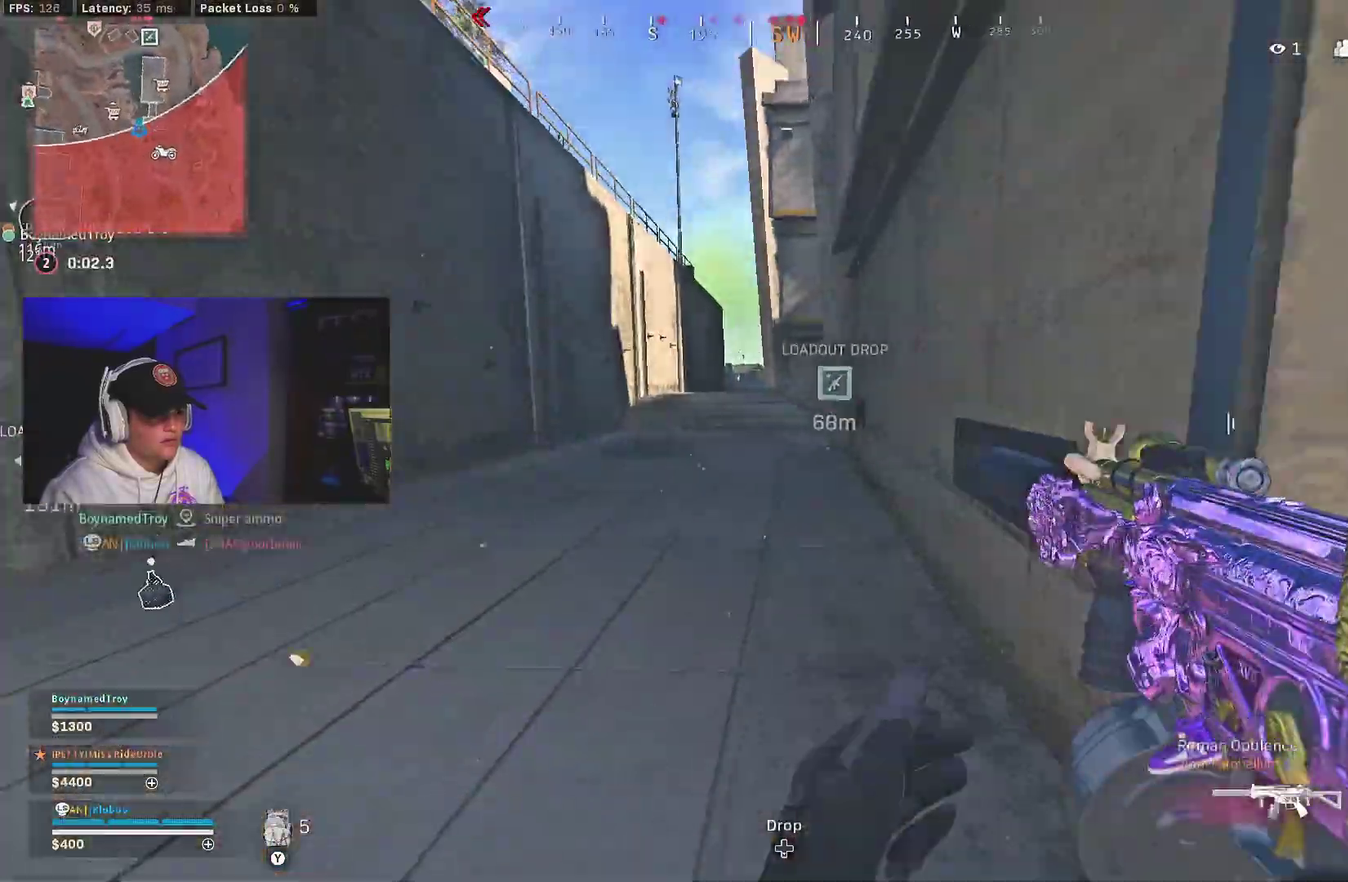
{"dt_ms": 600, "buttons": ["Y"], "left_stick": "right", "right_stick": "center", "events": [[33, "left_stick", "center"], [67, "B", "down"], [150, "B", "up"], [200, "left_stick", "right"], [233, "B", "down"], [300, "A", "down"], [333, "B", "up"], [417, "A", "up"], [533, "Y", "down"]]}
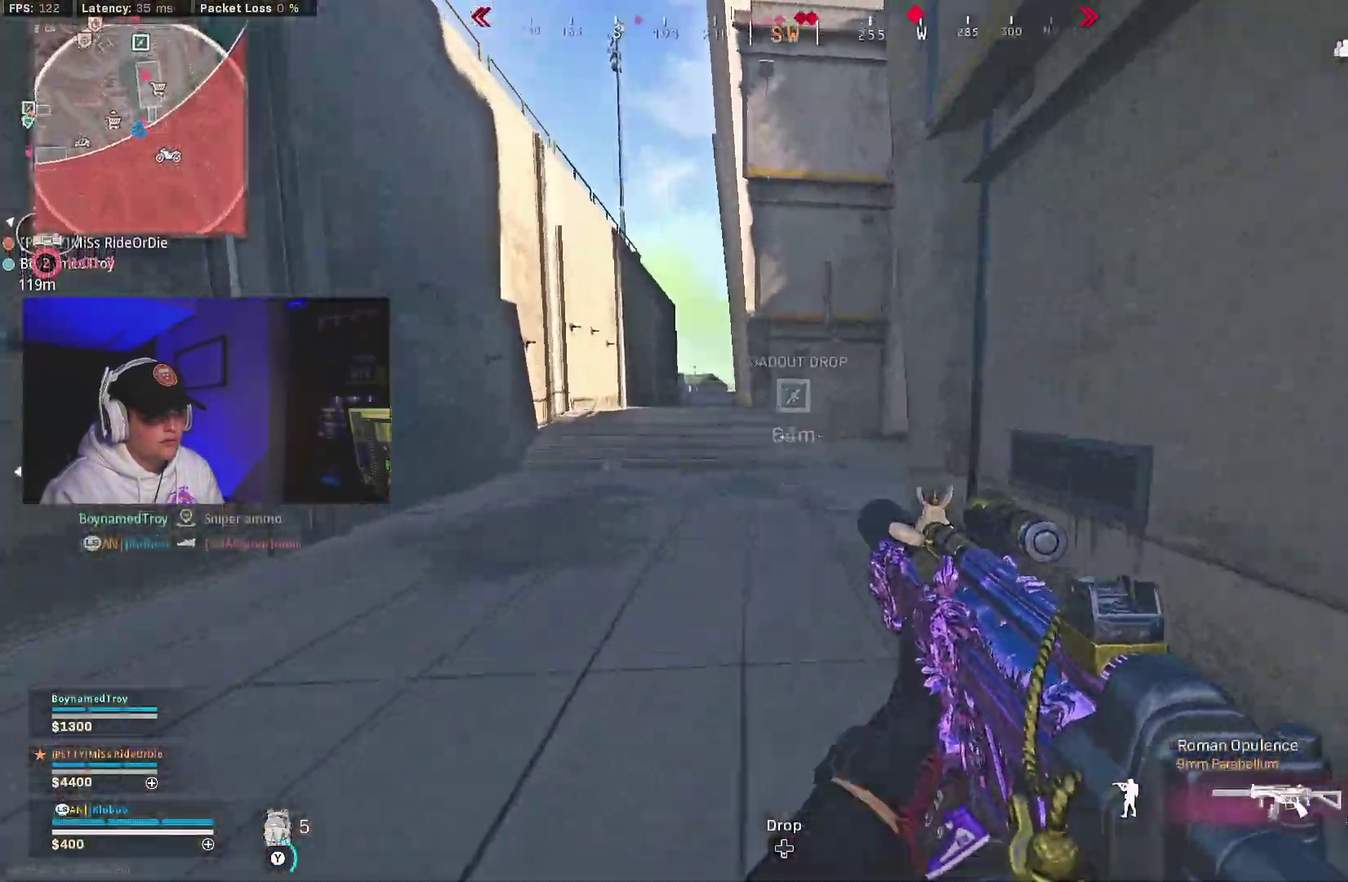
{"dt_ms": 400, "buttons": ["B"], "left_stick": "center", "right_stick": "right", "events": [[150, "Y", "up"], [317, "B", "down"], [333, "left_stick", "center"], [367, "right_stick", "right"]]}
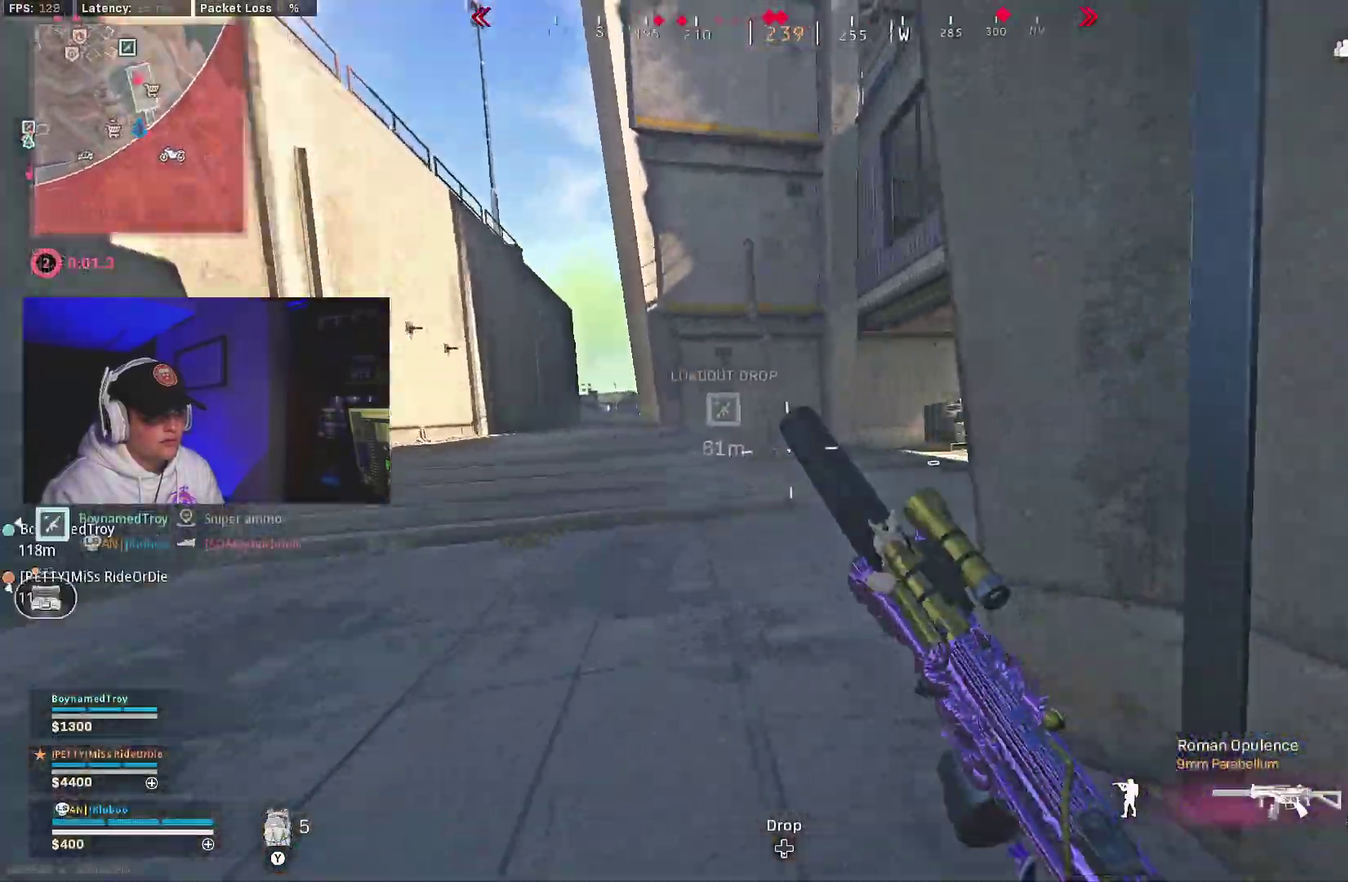
{"dt_ms": 600, "buttons": [], "left_stick": "center", "right_stick": "right", "events": [[17, "B", "up"], [100, "B", "down"], [167, "A", "down"], [200, "B", "up"], [233, "right_stick", "down-right"], [317, "A", "up"], [317, "right_stick", "center"], [600, "right_stick", "right"]]}
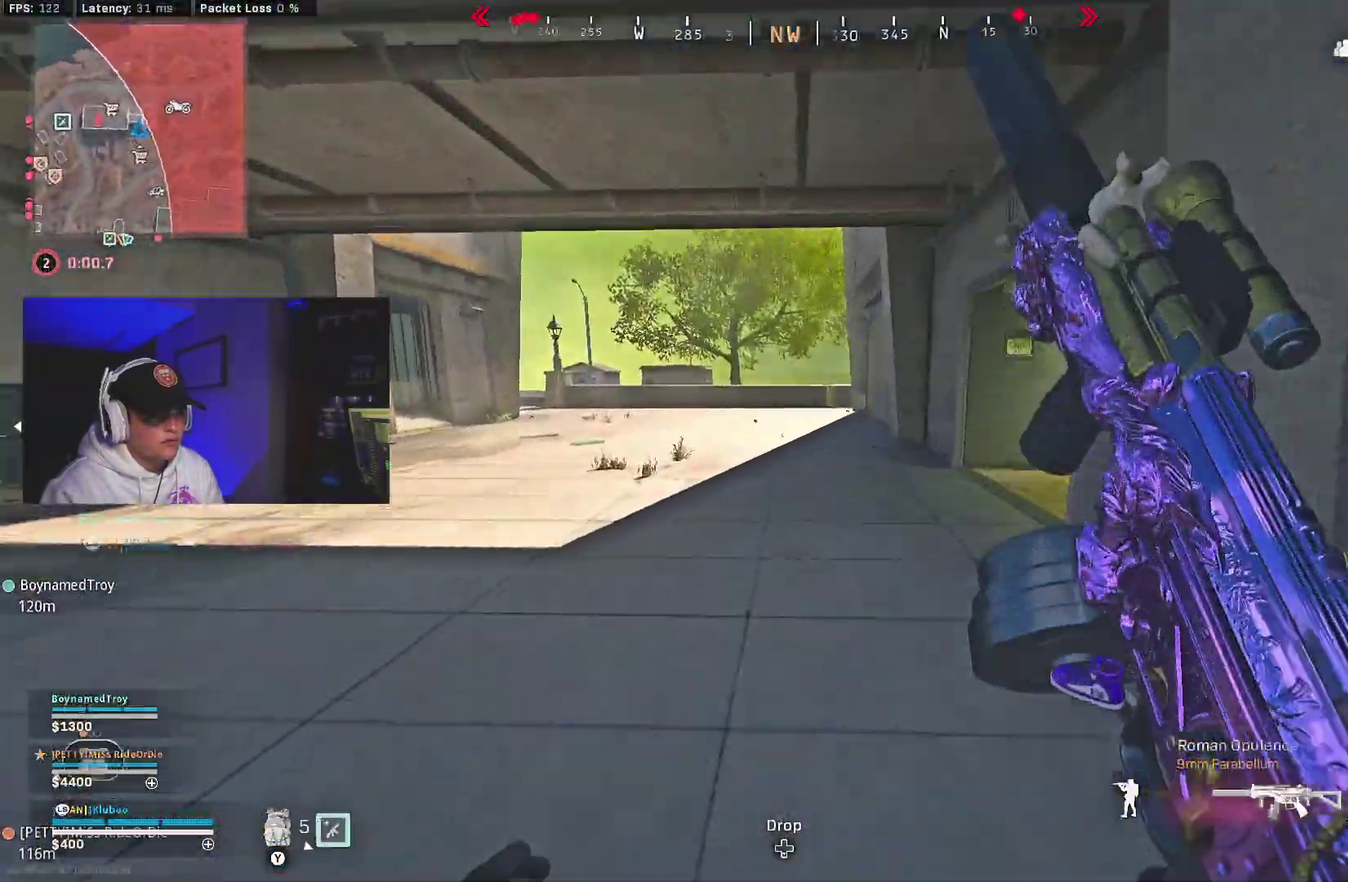
{"dt_ms": 500, "buttons": [], "left_stick": "center", "right_stick": "right", "events": [[317, "B", "down"], [417, "B", "up"]]}
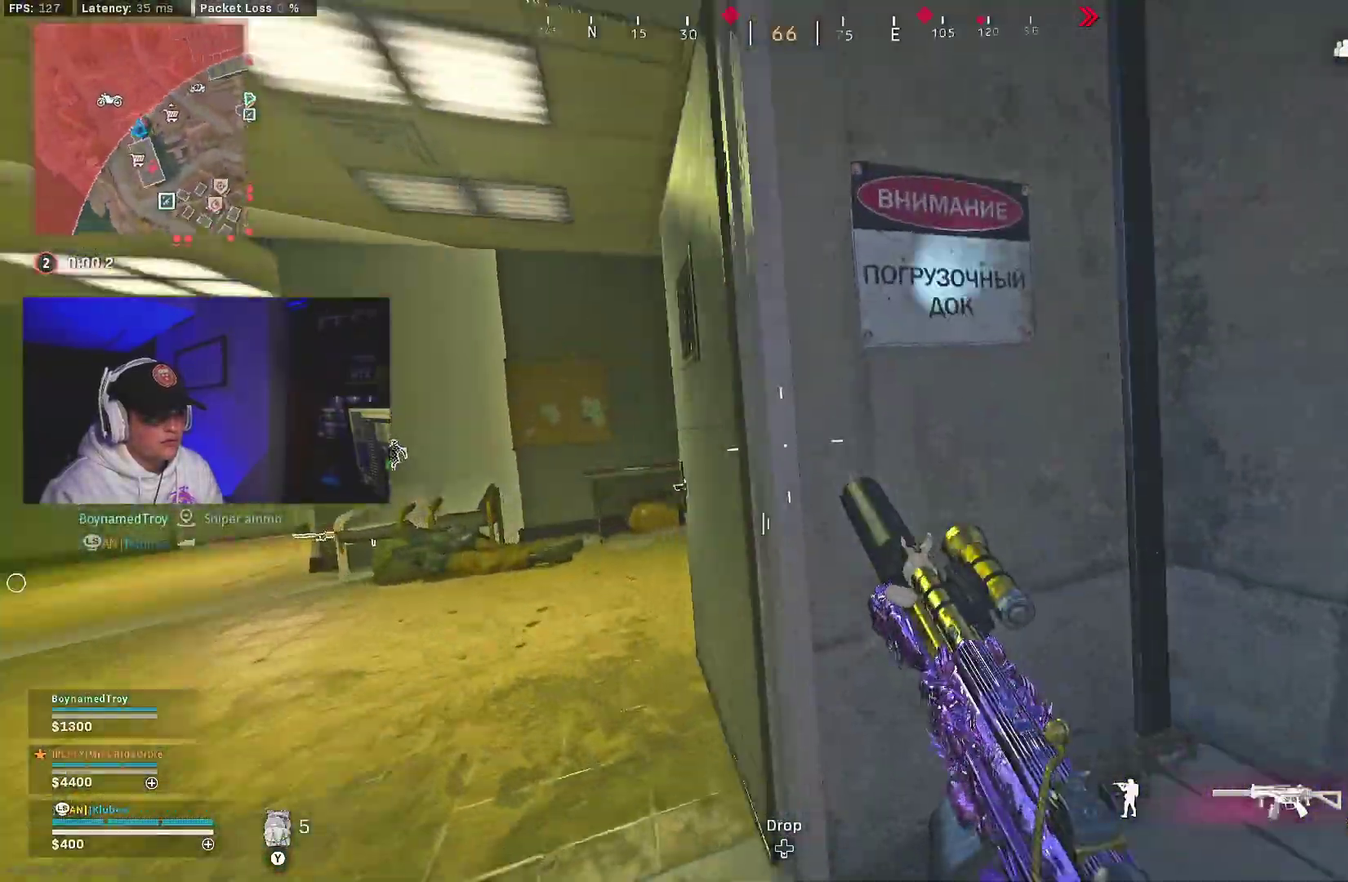
{"dt_ms": 500, "buttons": [], "left_stick": "right", "right_stick": "right", "events": [[50, "B", "down"], [133, "A", "down"], [150, "B", "up"], [183, "right_stick", "center"], [200, "left_stick", "down-left"], [283, "A", "up"], [333, "left_stick", "down-right"], [400, "left_stick", "right"], [450, "right_stick", "right"]]}
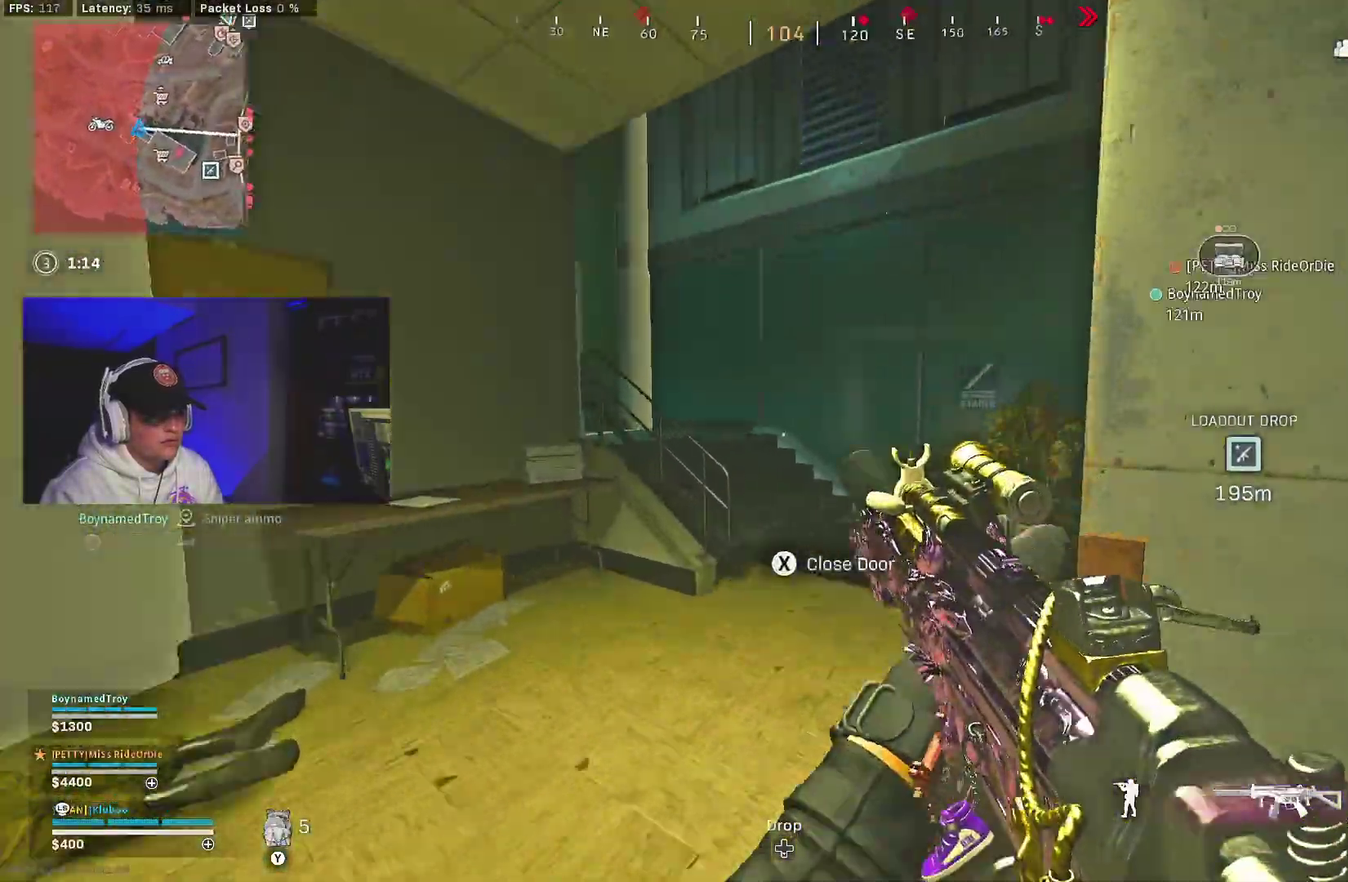
{"dt_ms": 400, "buttons": ["R2"], "left_stick": "down", "right_stick": "right", "events": [[33, "right_stick", "center"], [233, "right_stick", "right"], [267, "left_stick", "down-right"], [333, "left_stick", "down"], [350, "R2", "down"]]}
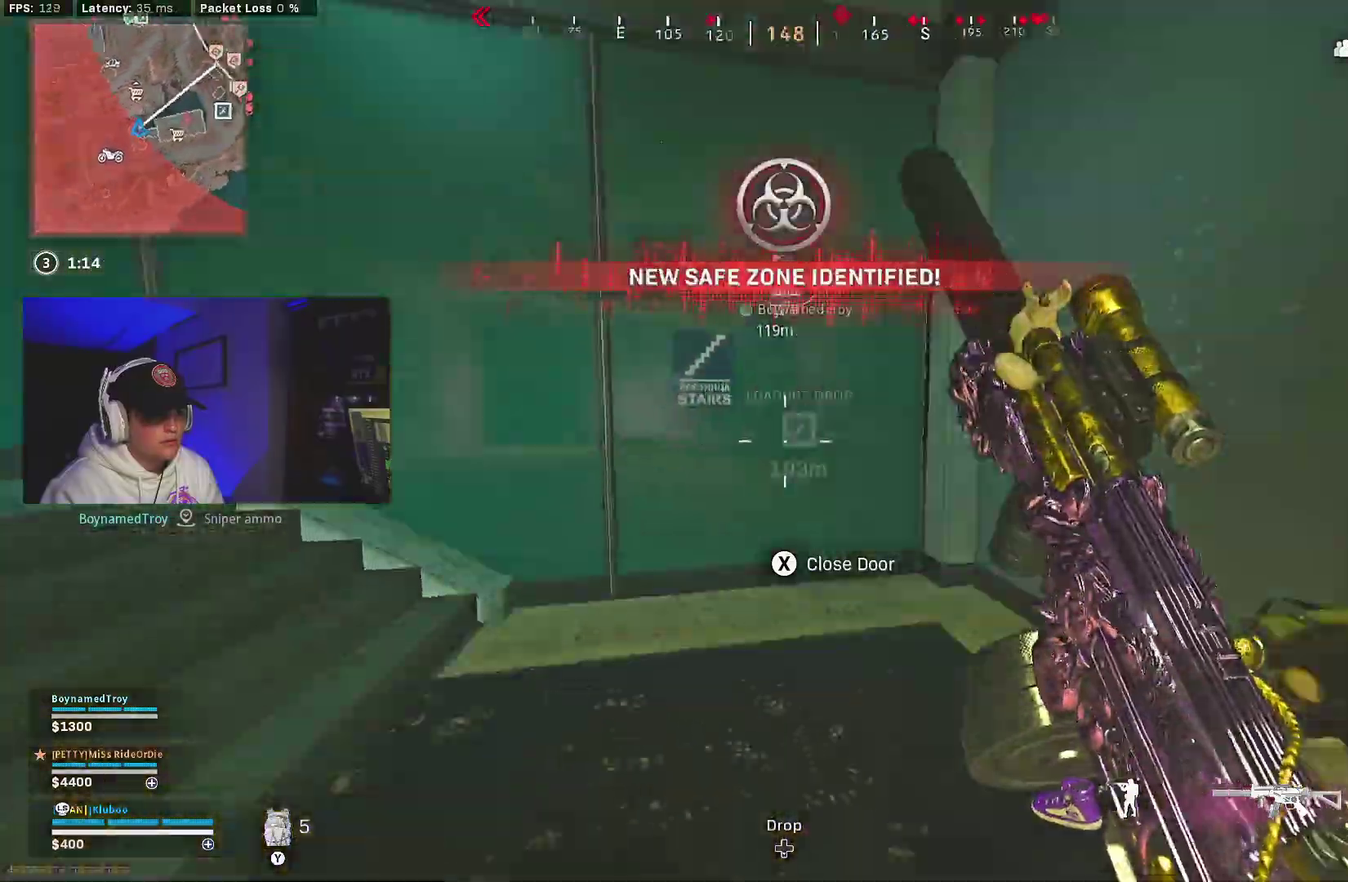
{"dt_ms": 600, "buttons": ["L2", "R2"], "left_stick": "down-right", "right_stick": "center", "events": [[133, "left_stick", "down-right"], [217, "right_stick", "left"], [317, "right_stick", "center"], [383, "L2", "down"]]}
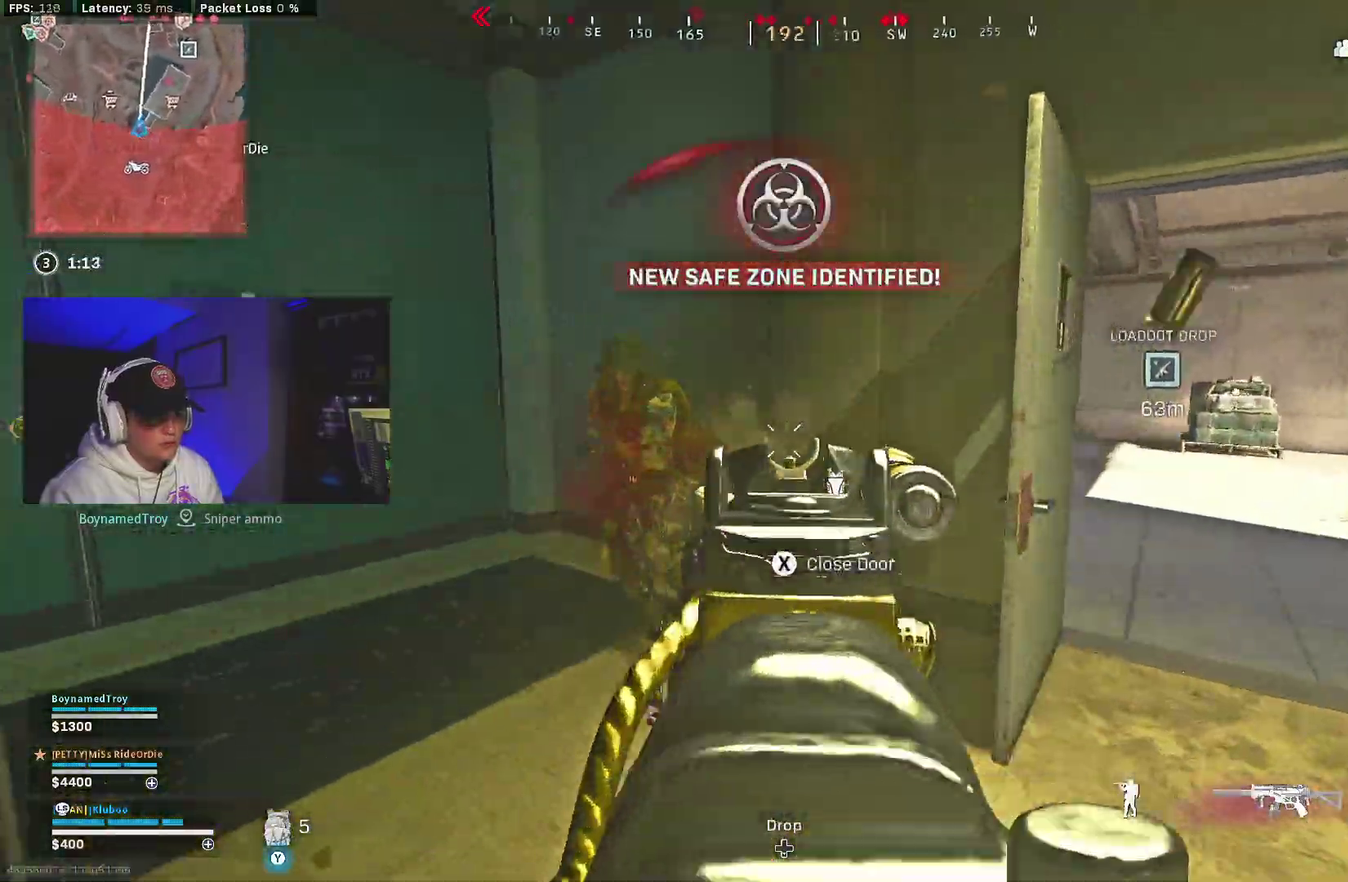
{"dt_ms": 400, "buttons": ["L2", "R2"], "left_stick": "down-right", "right_stick": "right", "events": [[17, "right_stick", "left"], [50, "left_stick", "down"], [217, "right_stick", "center"], [267, "right_stick", "right"], [317, "left_stick", "down-right"]]}
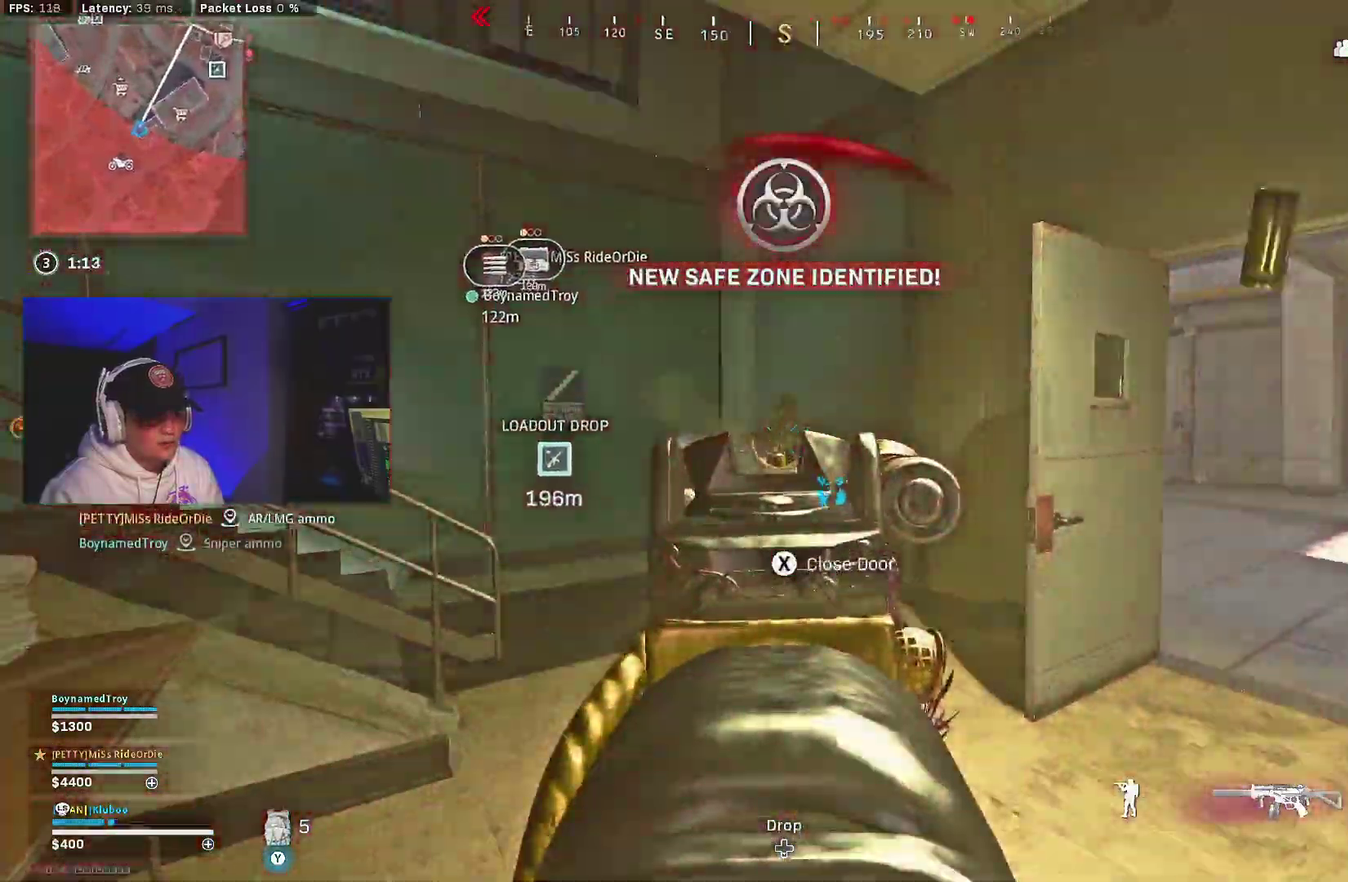
{"dt_ms": 600, "buttons": ["L2", "R2"], "left_stick": "right", "right_stick": "down", "events": [[50, "right_stick", "left"], [167, "right_stick", "center"], [383, "right_stick", "down"], [550, "left_stick", "right"]]}